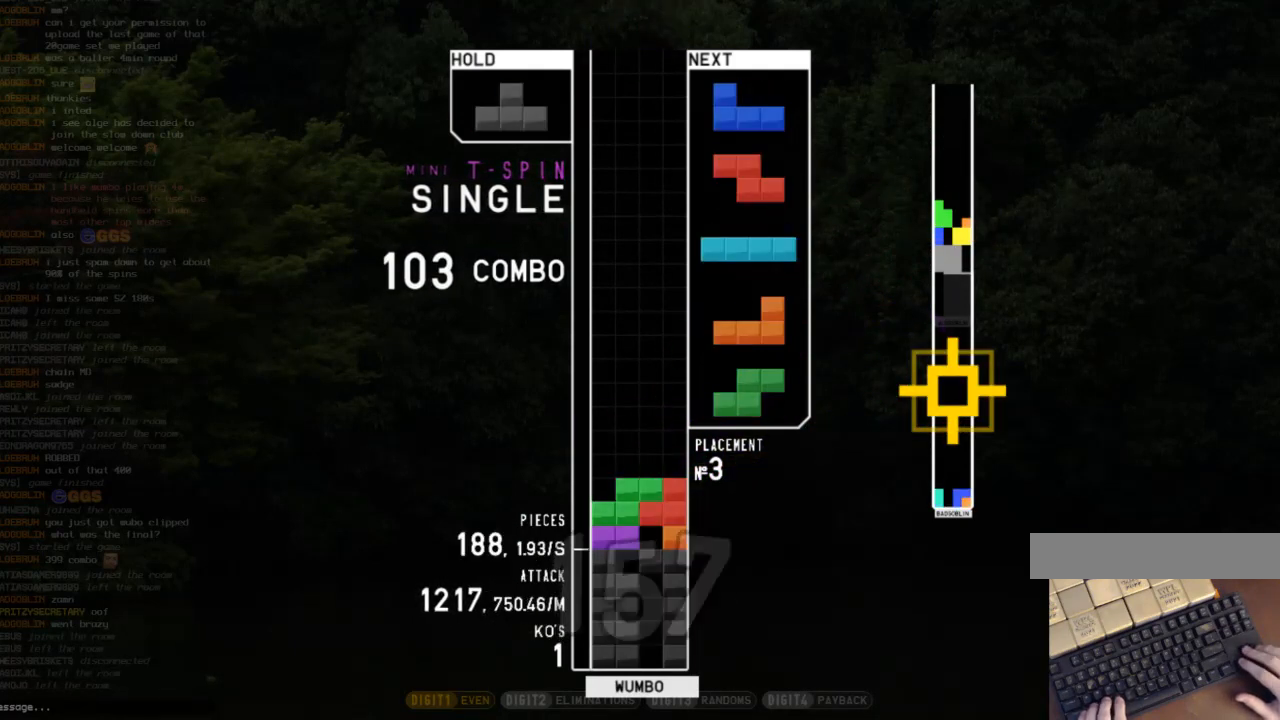
Gameplay with keyboard; each line is a JSON object with the keys held at the frame after it. "events" lists presses ("down") and releases ("up") of "c", "down", "left", "right", "shift", "up", "x" and "z" between this image and that frame as [ms after this image, input, new state], when the widget could be followed in between. No other keys are recorded. Mouse input is not recorded.
{"keys": ["x"], "events": [[33, "up", "up"], [67, "down", "down"], [100, "x", "up"], [167, "down", "up"], [233, "left", "down"], [233, "up", "down"], [400, "x", "down"], [500, "left", "up"], [500, "up", "up"]]}
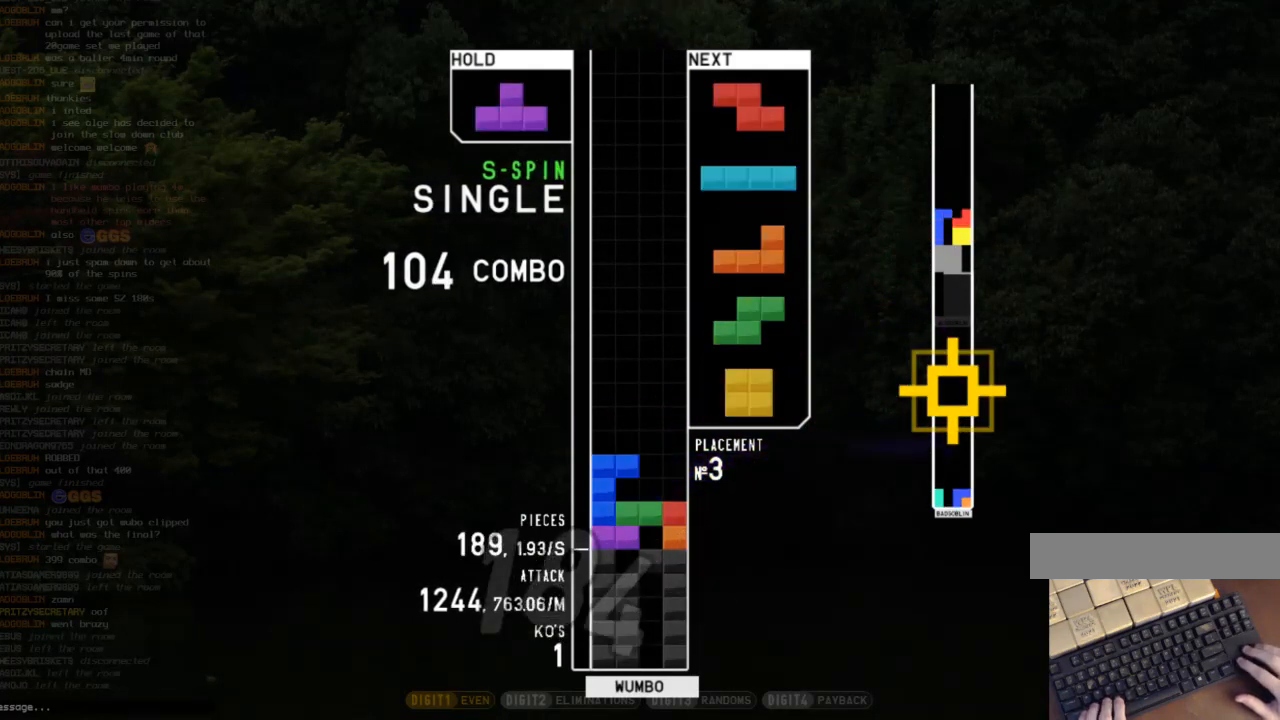
{"keys": [], "events": [[167, "down", "down"], [167, "x", "up"], [300, "down", "up"]]}
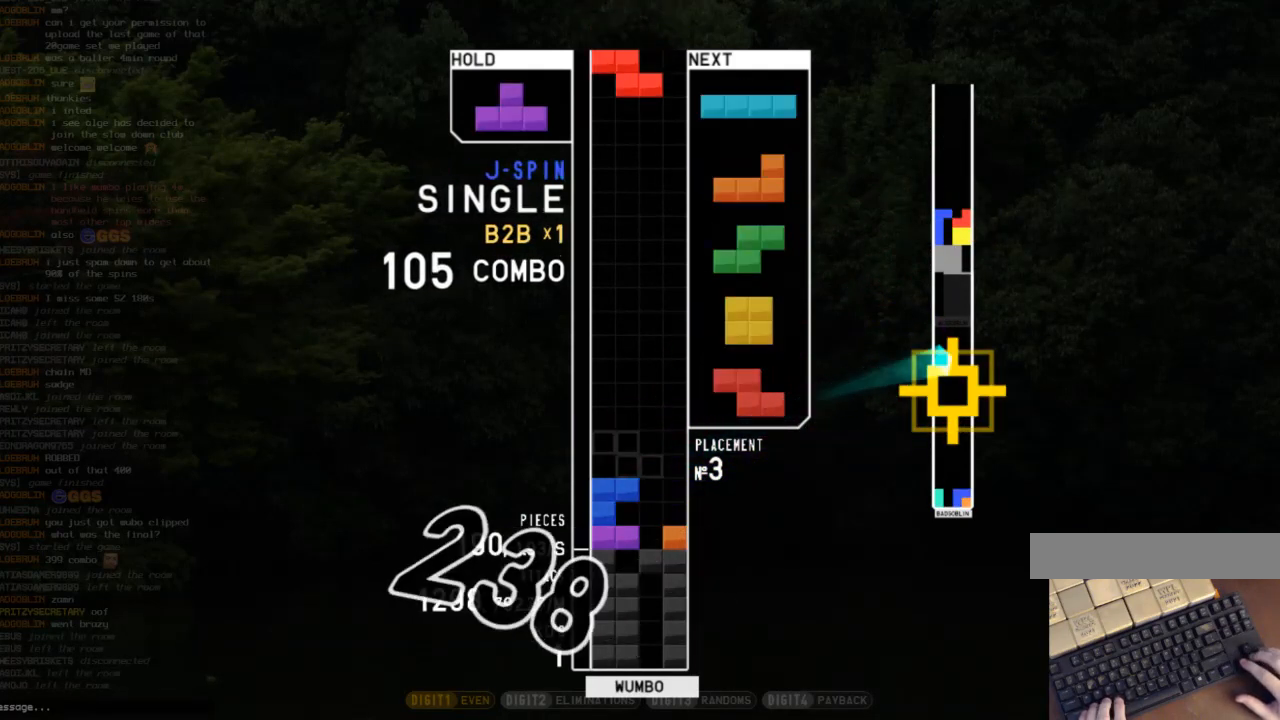
{"keys": ["right", "up", "x"], "events": [[233, "c", "down"], [233, "right", "down"], [333, "up", "down"], [333, "z", "down"], [367, "c", "up"], [433, "z", "up"], [467, "x", "down"]]}
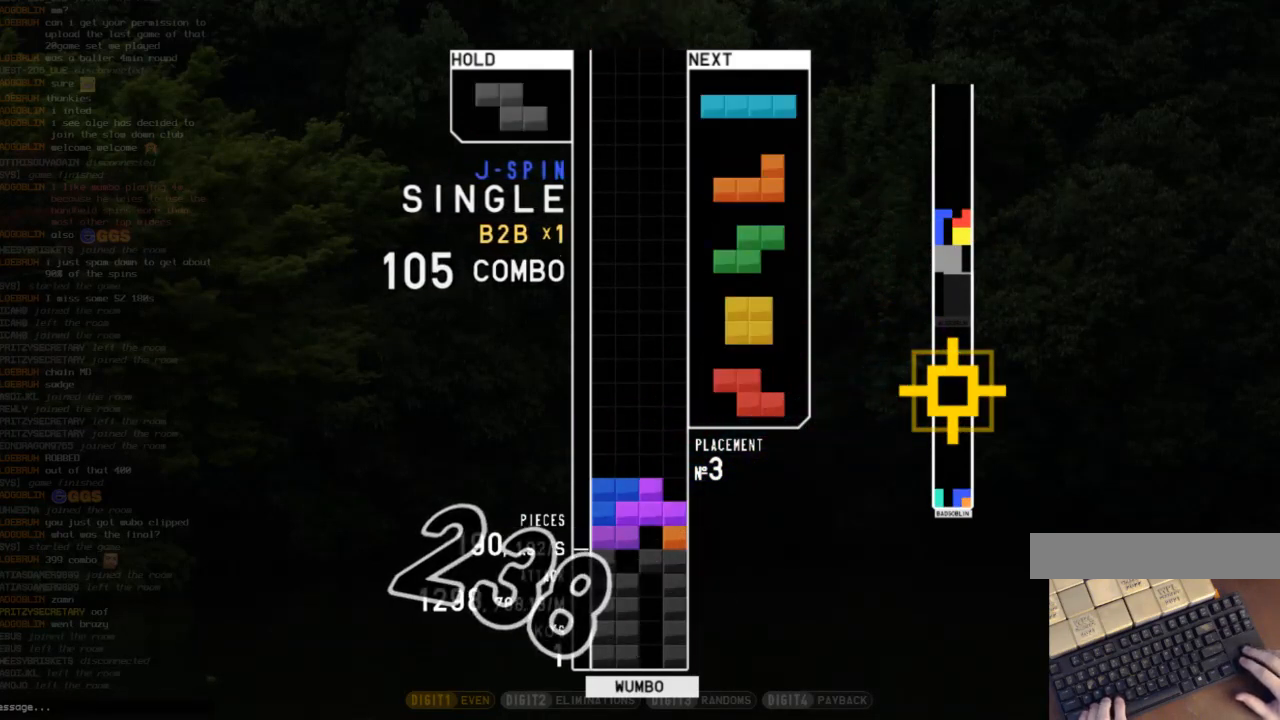
{"keys": ["right", "up"], "events": [[67, "right", "up"], [67, "up", "up"], [167, "down", "down"], [167, "x", "up"], [200, "down", "up"], [233, "down", "down"], [333, "down", "up"], [400, "right", "down"], [433, "up", "down"]]}
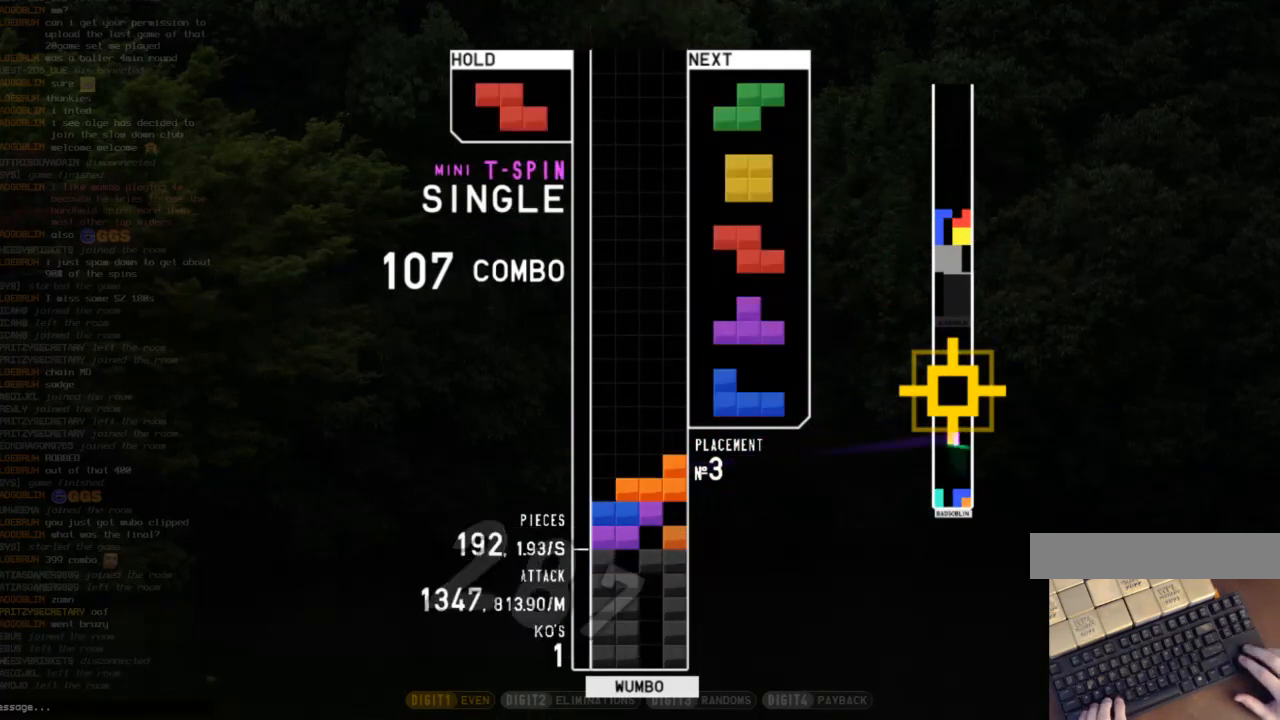
{"keys": ["left", "z"], "events": [[33, "z", "down"], [67, "up", "up"], [133, "right", "up"], [167, "down", "down"], [167, "z", "up"], [233, "left", "down"], [267, "down", "up"], [367, "c", "down"], [400, "z", "down"], [500, "c", "up"]]}
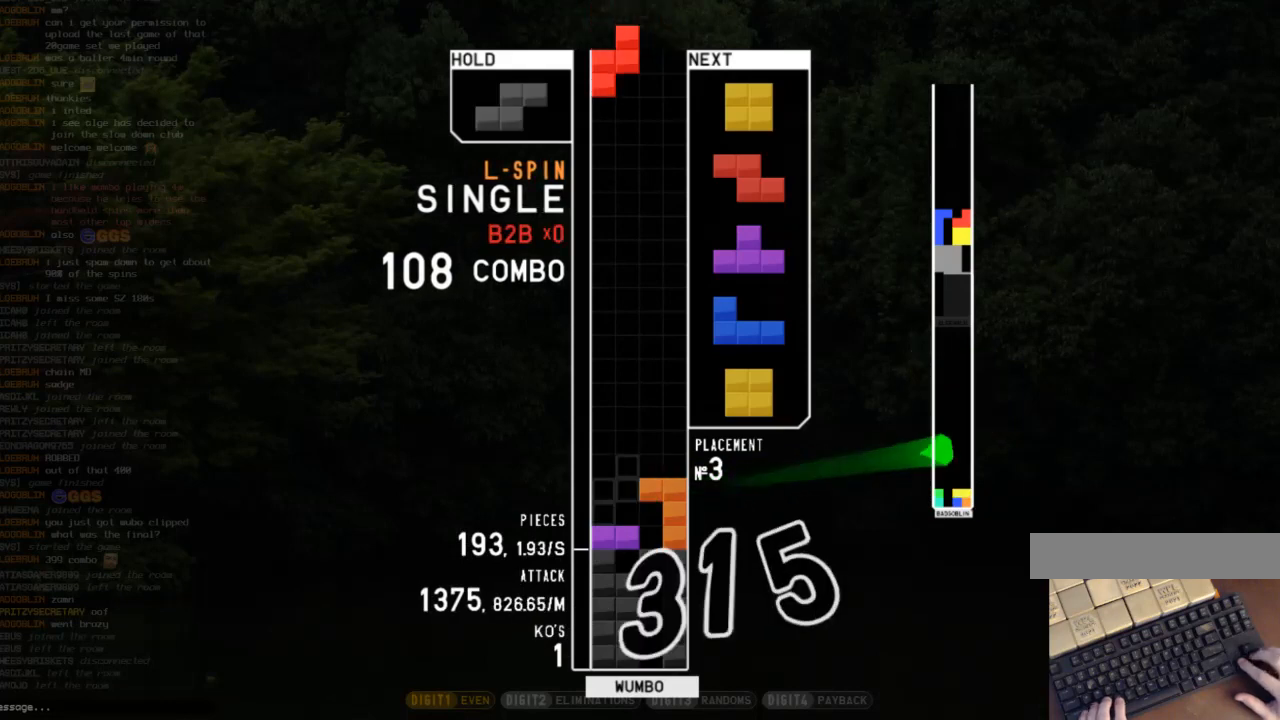
{"keys": ["up"], "events": [[100, "left", "up"], [100, "z", "up"], [200, "down", "down"], [233, "down", "up"], [267, "c", "down"], [367, "up", "down"], [367, "x", "down"], [433, "c", "up"], [467, "x", "up"]]}
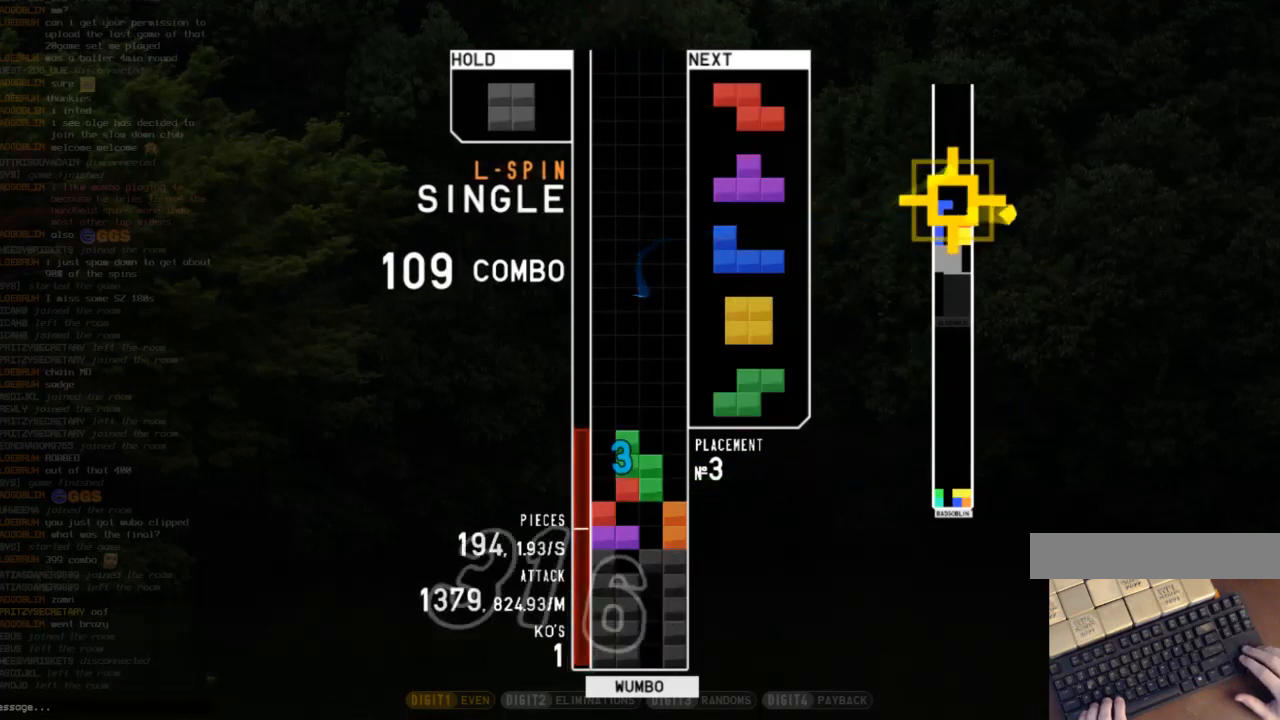
{"keys": ["c", "right"], "events": [[33, "up", "up"], [33, "x", "down"], [67, "down", "down"], [167, "down", "up"], [167, "left", "down"], [167, "x", "up"], [200, "z", "down"], [300, "down", "down"], [333, "left", "up"], [333, "right", "down"], [333, "z", "up"], [400, "down", "up"], [433, "c", "down"]]}
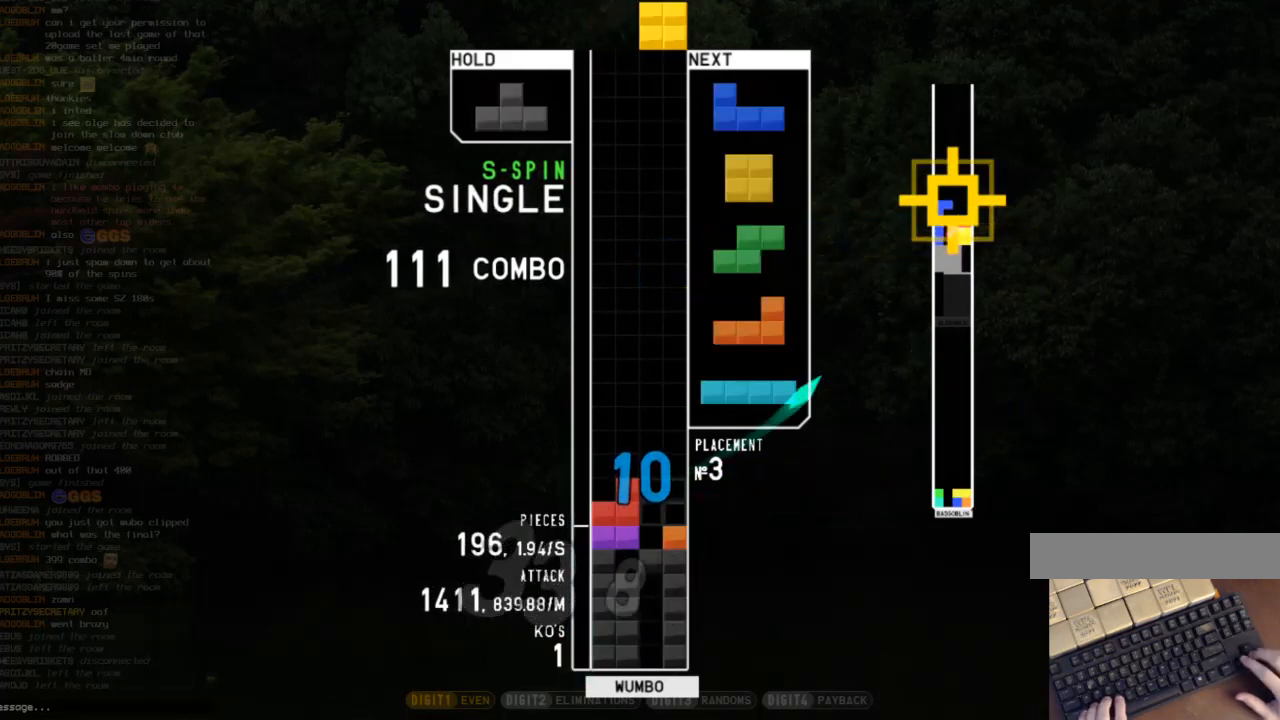
{"keys": ["down"], "events": [[67, "c", "up"], [67, "down", "down"], [67, "right", "up"], [133, "down", "up"], [233, "left", "down"], [267, "up", "down"], [367, "x", "down"], [400, "left", "up"], [400, "up", "up"], [467, "down", "down"], [500, "x", "up"]]}
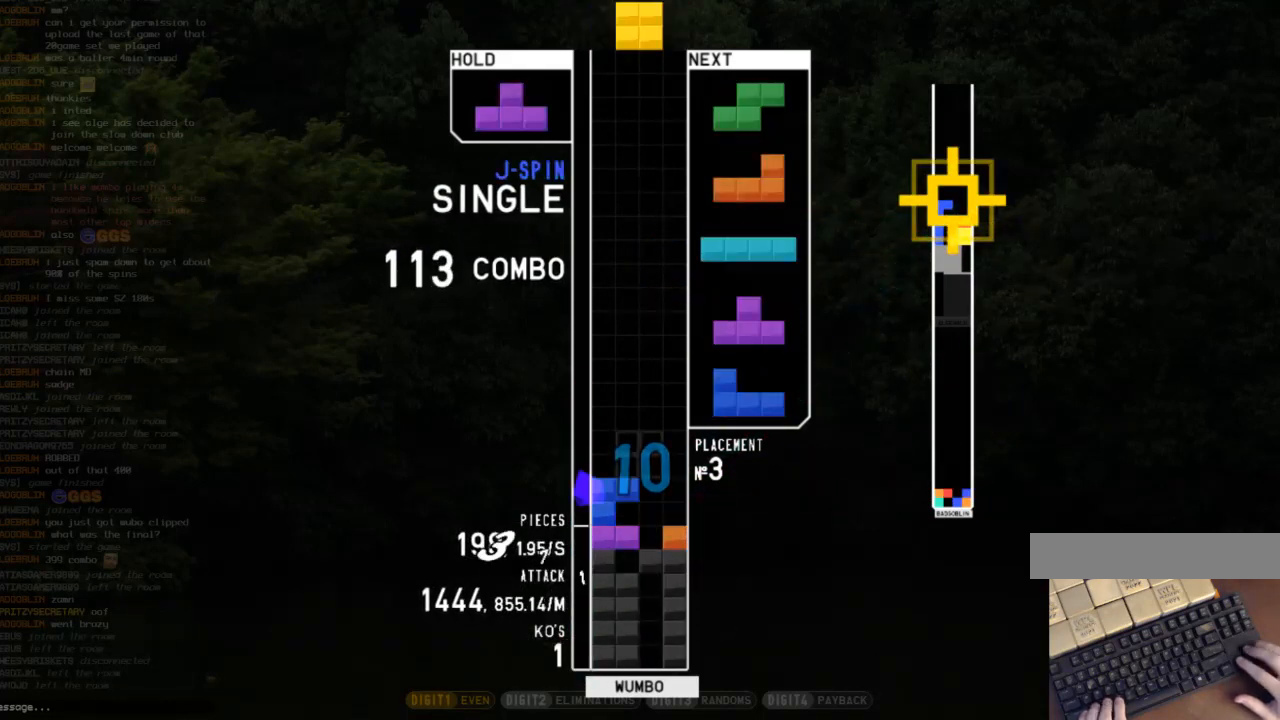
{"keys": ["down"], "events": [[33, "right", "down"], [100, "down", "up"], [200, "down", "down"], [200, "right", "up"], [233, "left", "down"], [267, "down", "up"], [367, "z", "down"], [433, "left", "up"], [467, "down", "down"], [467, "z", "up"]]}
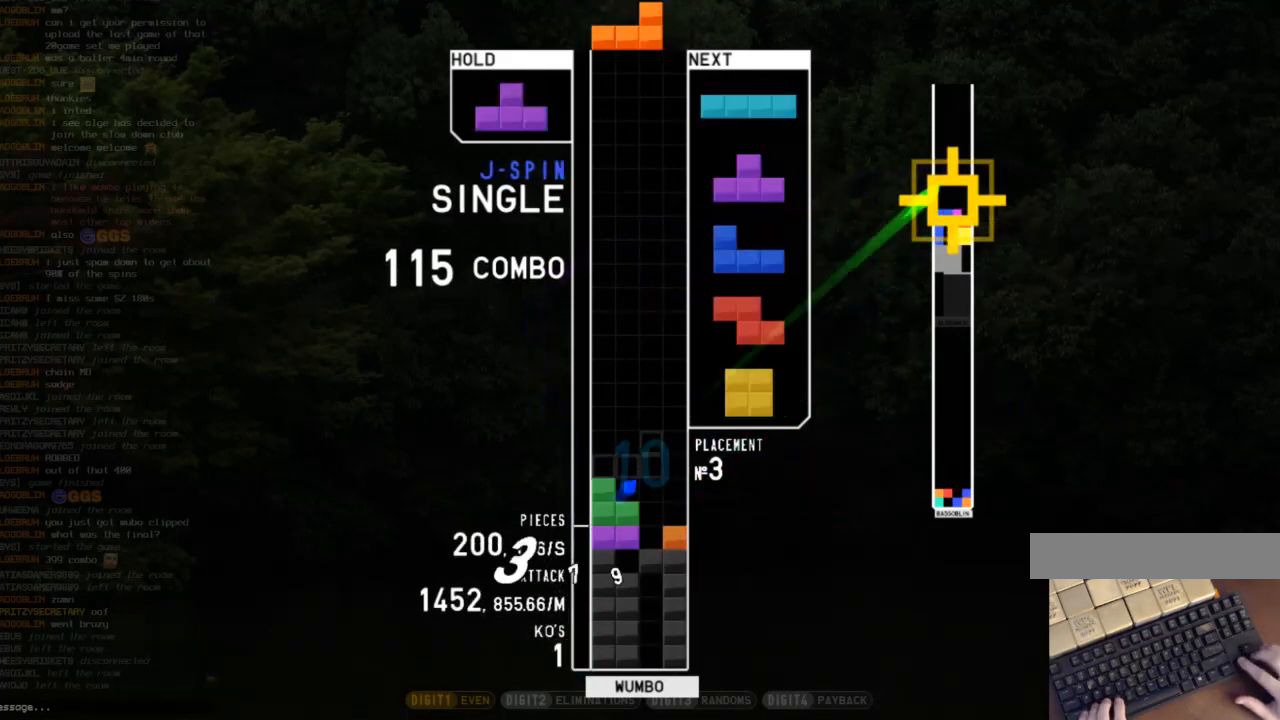
{"keys": ["down"], "events": [[67, "c", "down"], [67, "down", "up"], [67, "right", "down"], [167, "shift", "down"], [200, "c", "up"], [267, "right", "up"], [300, "down", "down"], [300, "shift", "up"], [400, "down", "up"], [433, "down", "down"]]}
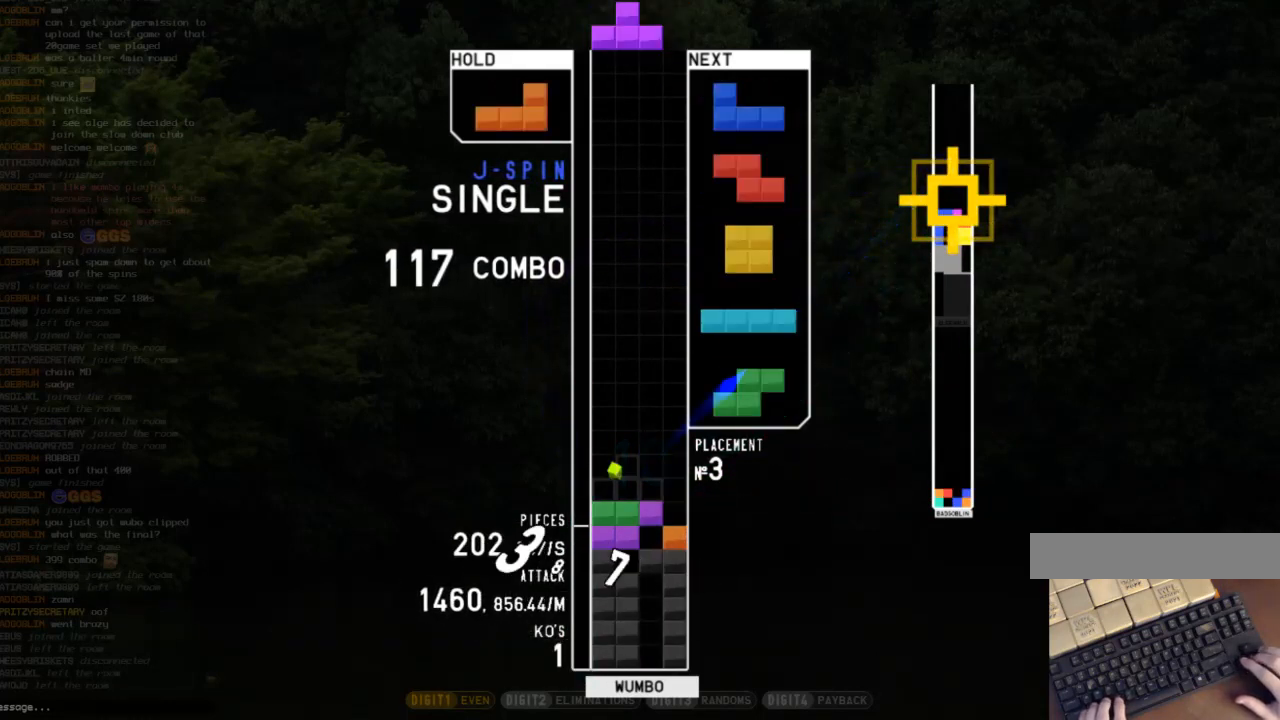
{"keys": [], "events": [[33, "down", "up"]]}
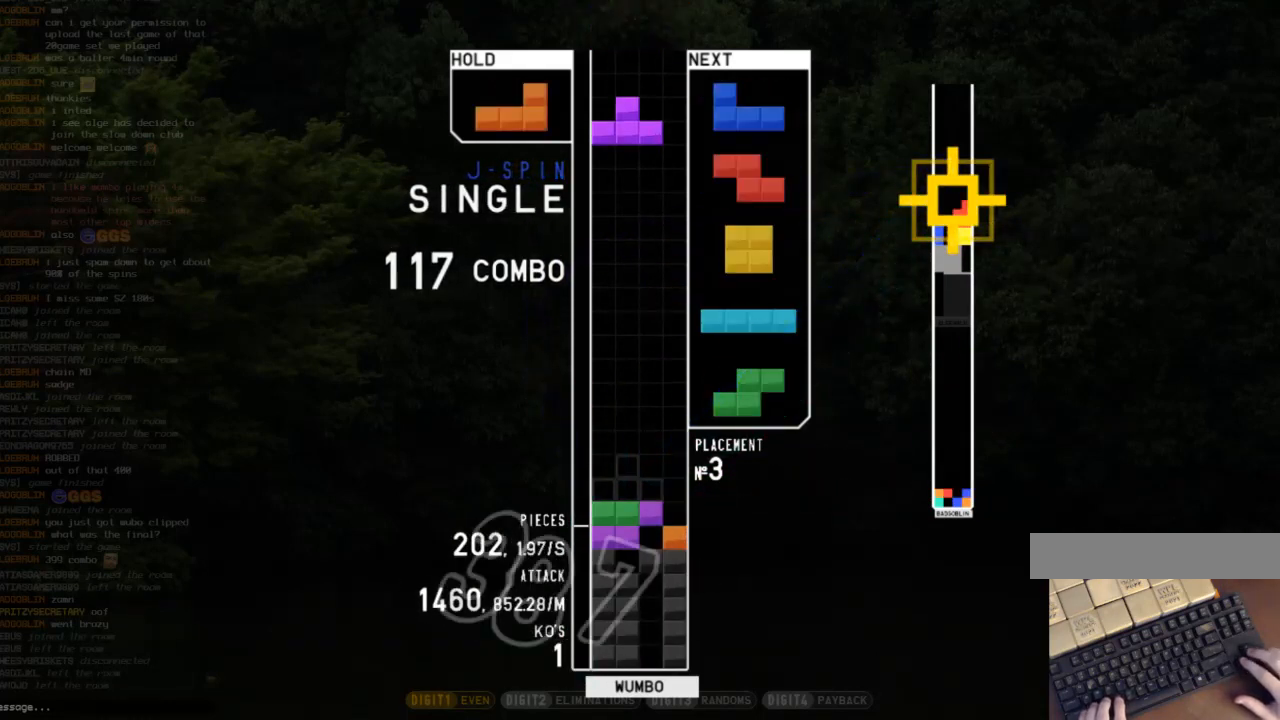
{"keys": ["up", "z"], "events": [[100, "right", "down"], [333, "up", "down"], [367, "right", "up"], [467, "z", "down"]]}
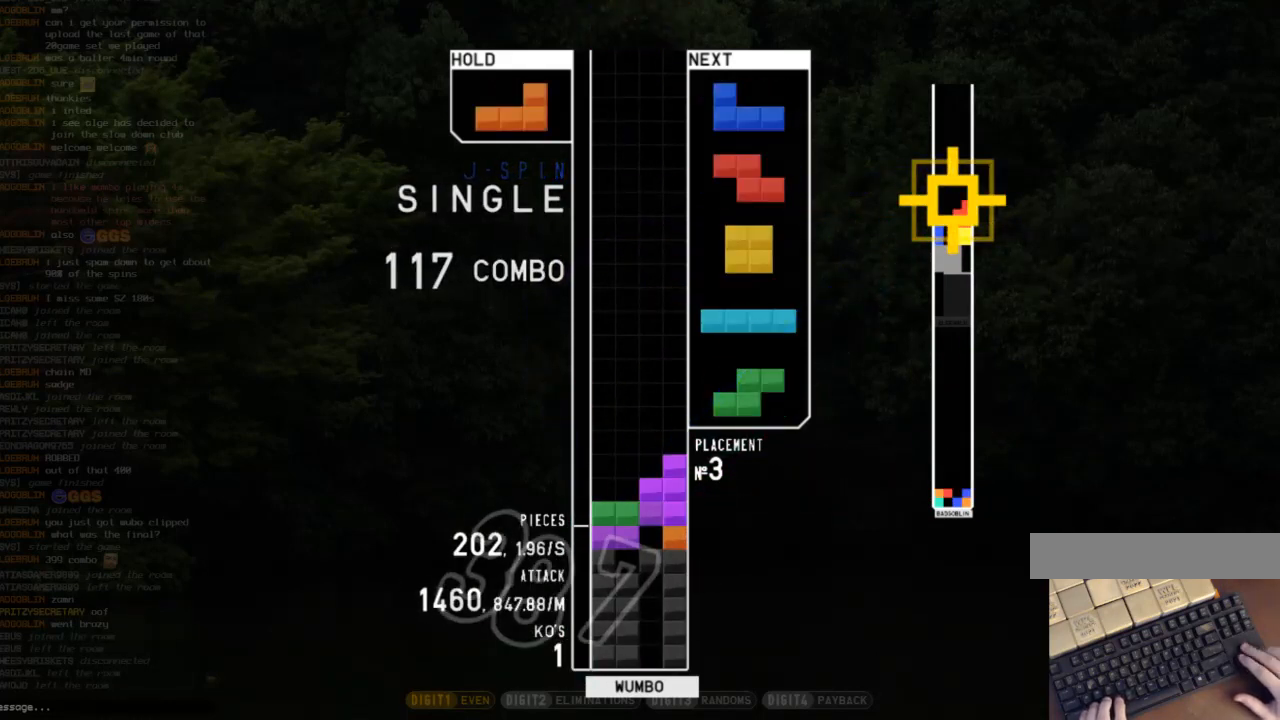
{"keys": ["down", "right"], "events": [[67, "up", "up"], [100, "down", "down"], [100, "z", "up"], [200, "down", "up"], [200, "left", "down"], [400, "left", "up"], [433, "down", "down"], [500, "right", "down"]]}
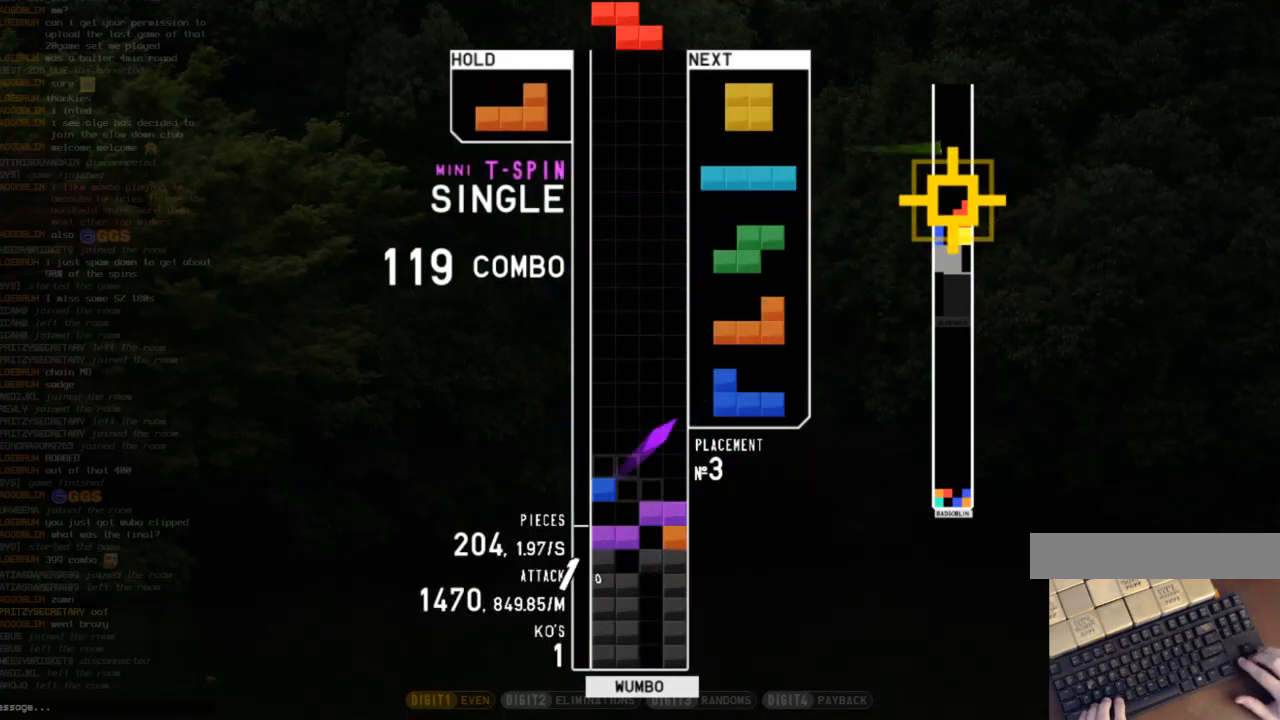
{"keys": ["down"], "events": [[33, "c", "down"], [33, "down", "up"], [233, "c", "up"], [233, "right", "up"], [267, "down", "down"], [300, "left", "down"], [367, "down", "up"], [500, "down", "down"], [500, "left", "up"]]}
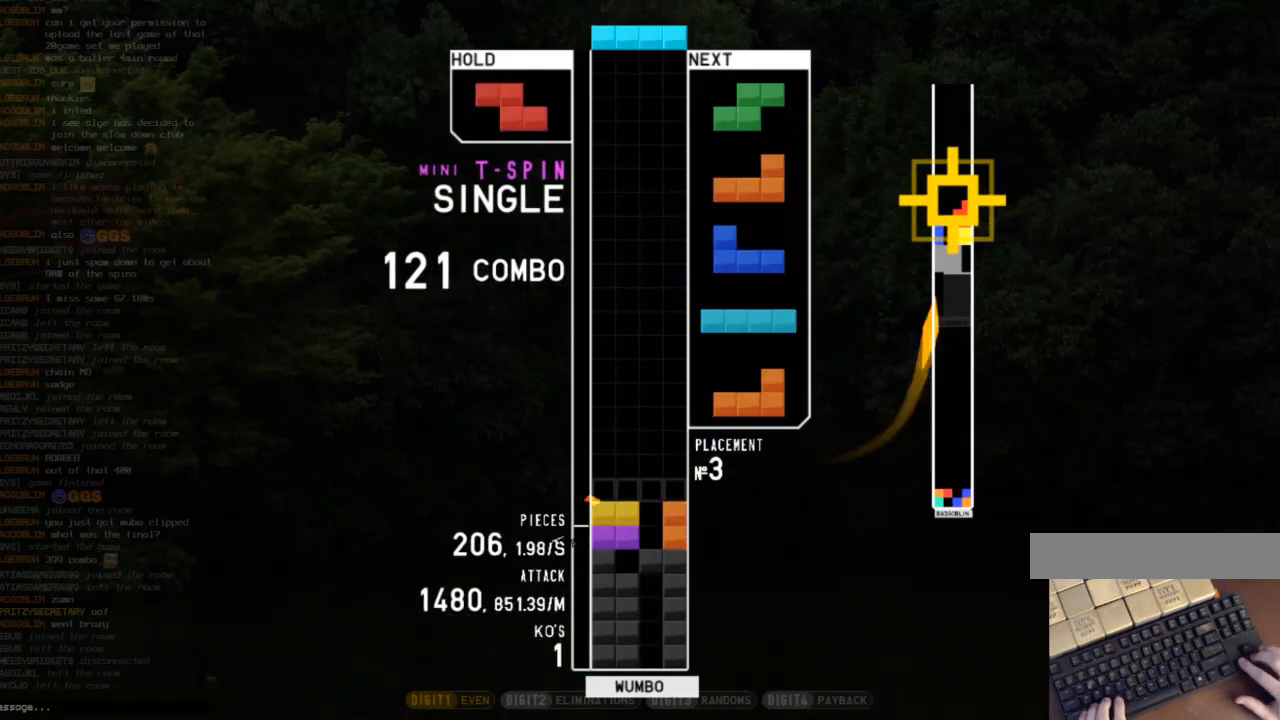
{"keys": [], "events": [[33, "right", "down"], [100, "down", "up"], [133, "c", "down"], [233, "x", "down"], [267, "c", "up"], [267, "right", "up"], [333, "down", "down"], [367, "x", "up"], [433, "down", "up"]]}
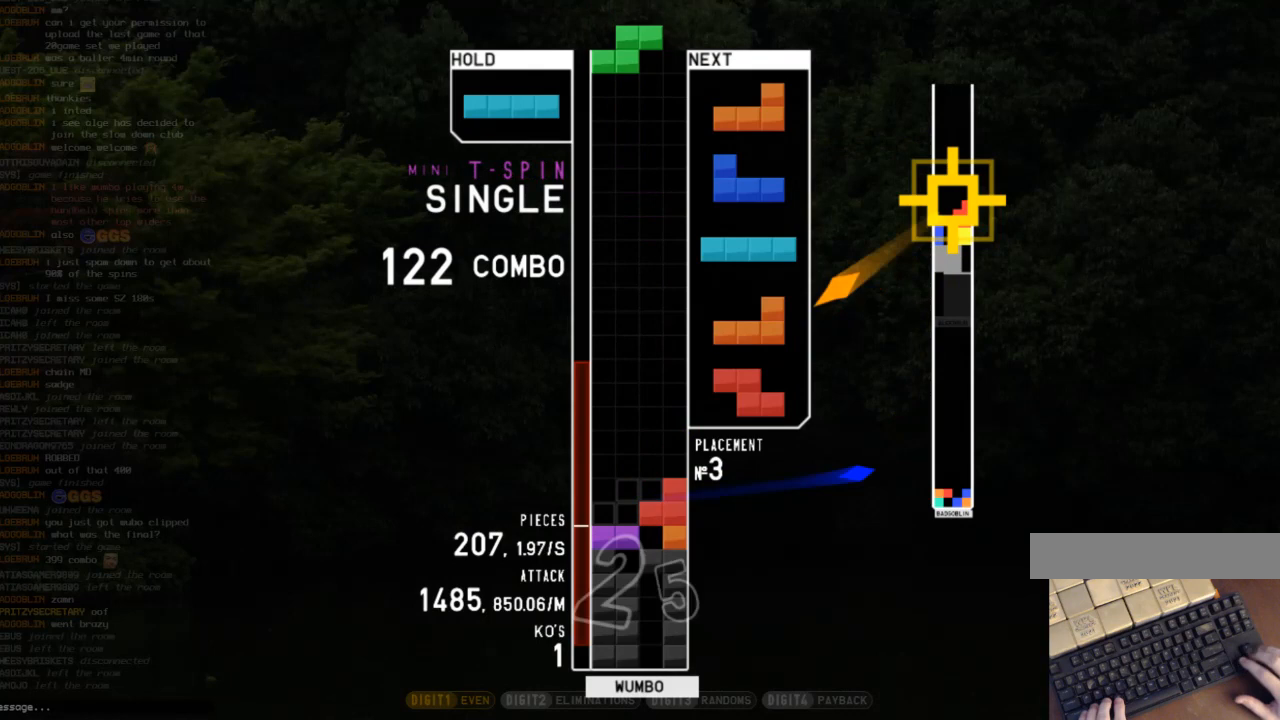
{"keys": ["c"], "events": [[33, "left", "down"], [67, "up", "down"], [67, "x", "down"], [167, "x", "up"], [233, "x", "down"], [300, "left", "up"], [333, "up", "up"], [400, "down", "down"], [400, "x", "up"], [500, "c", "down"], [500, "down", "up"]]}
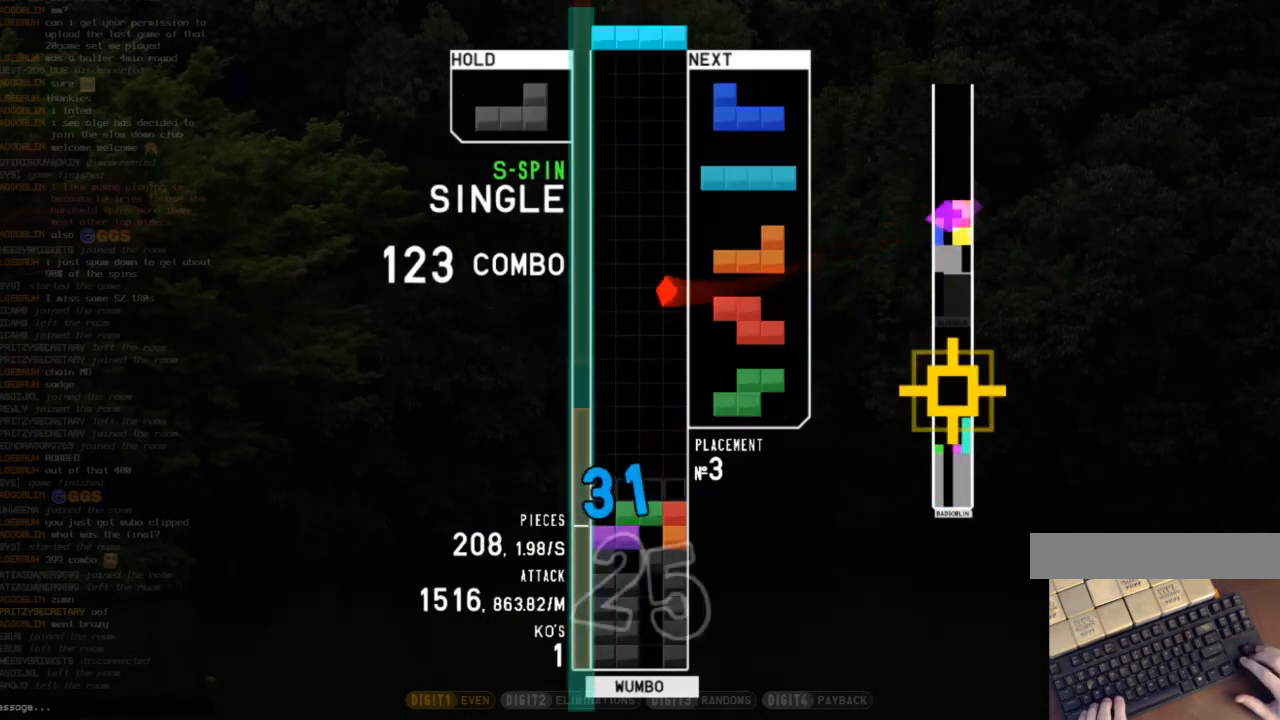
{"keys": [], "events": [[67, "down", "down"], [133, "c", "up"], [167, "down", "up"], [267, "left", "down"], [400, "left", "up"]]}
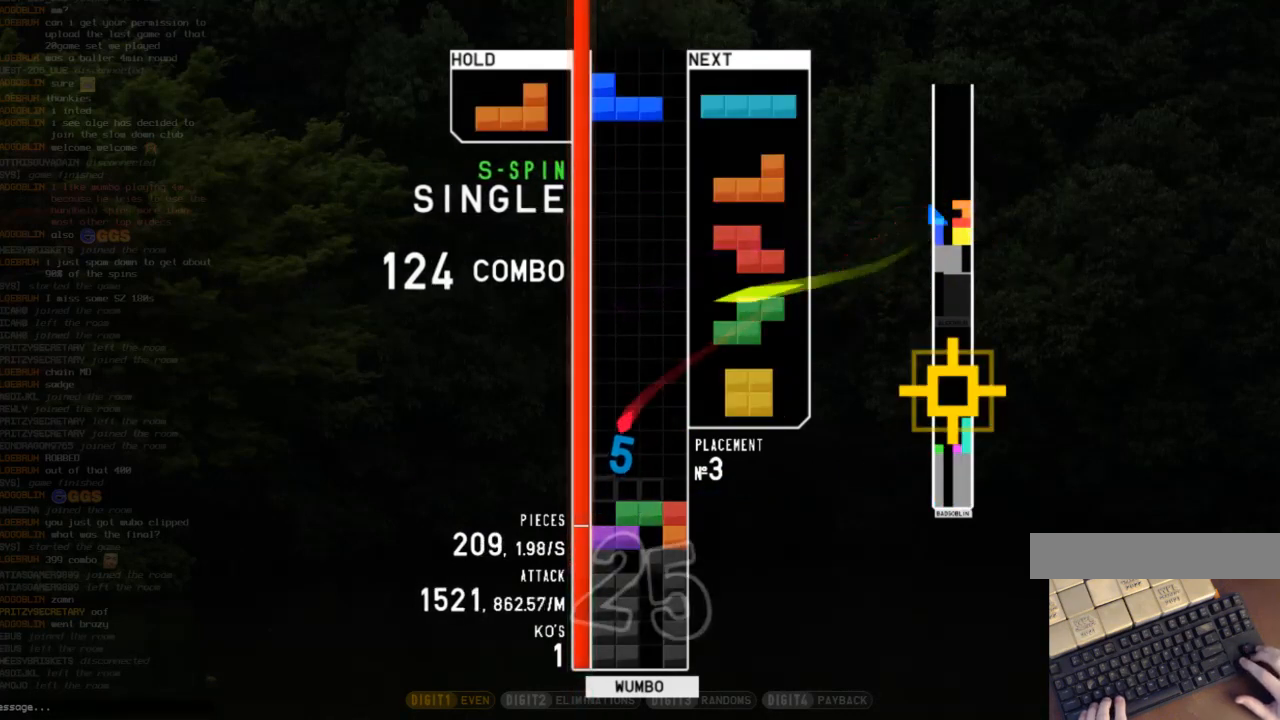
{"keys": ["left", "x"], "events": [[33, "left", "down"], [433, "x", "down"]]}
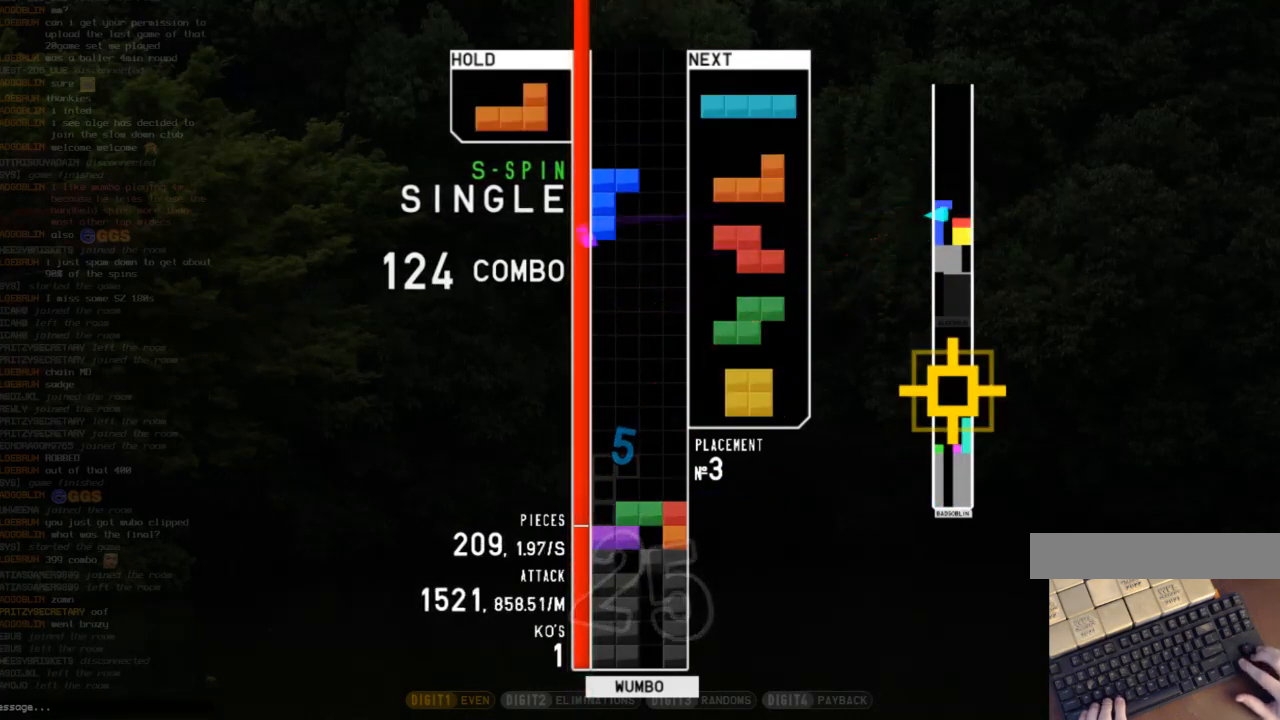
{"keys": ["down"], "events": [[67, "x", "up"], [167, "left", "up"], [300, "down", "down"], [400, "down", "up"], [433, "down", "down"]]}
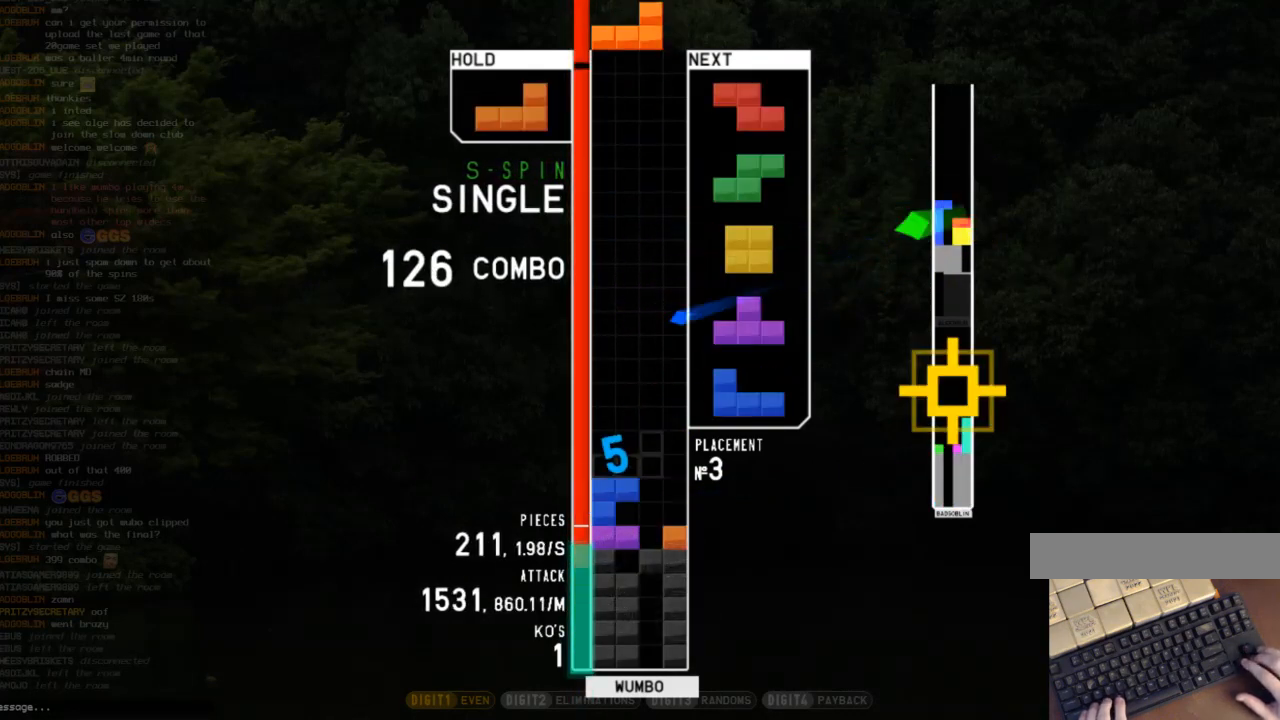
{"keys": ["down", "right"], "events": [[67, "down", "up"], [133, "right", "down"], [167, "up", "down"], [267, "z", "down"], [300, "up", "up"], [367, "right", "up"], [367, "x", "down"], [367, "z", "up"], [400, "down", "down"], [500, "right", "down"], [500, "x", "up"]]}
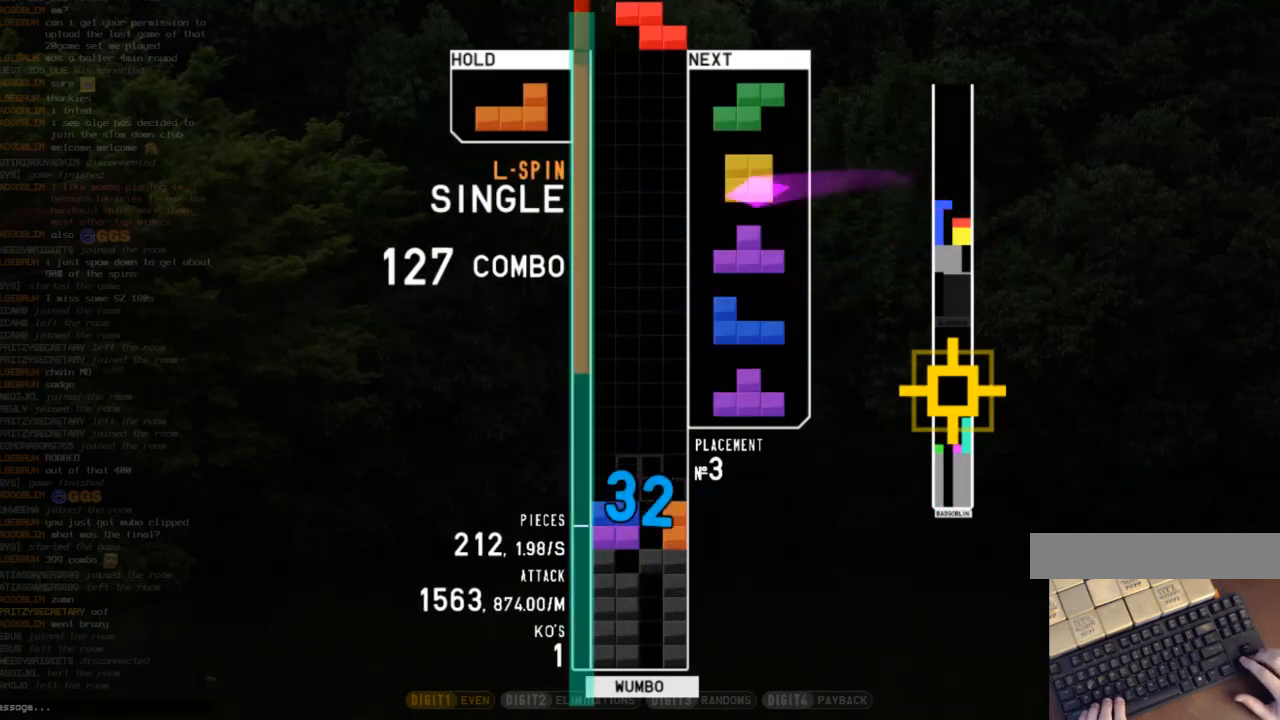
{"keys": ["left"], "events": [[33, "down", "up"], [133, "x", "down"], [267, "x", "up"], [333, "right", "up"], [433, "down", "down"], [500, "down", "up"], [500, "left", "down"]]}
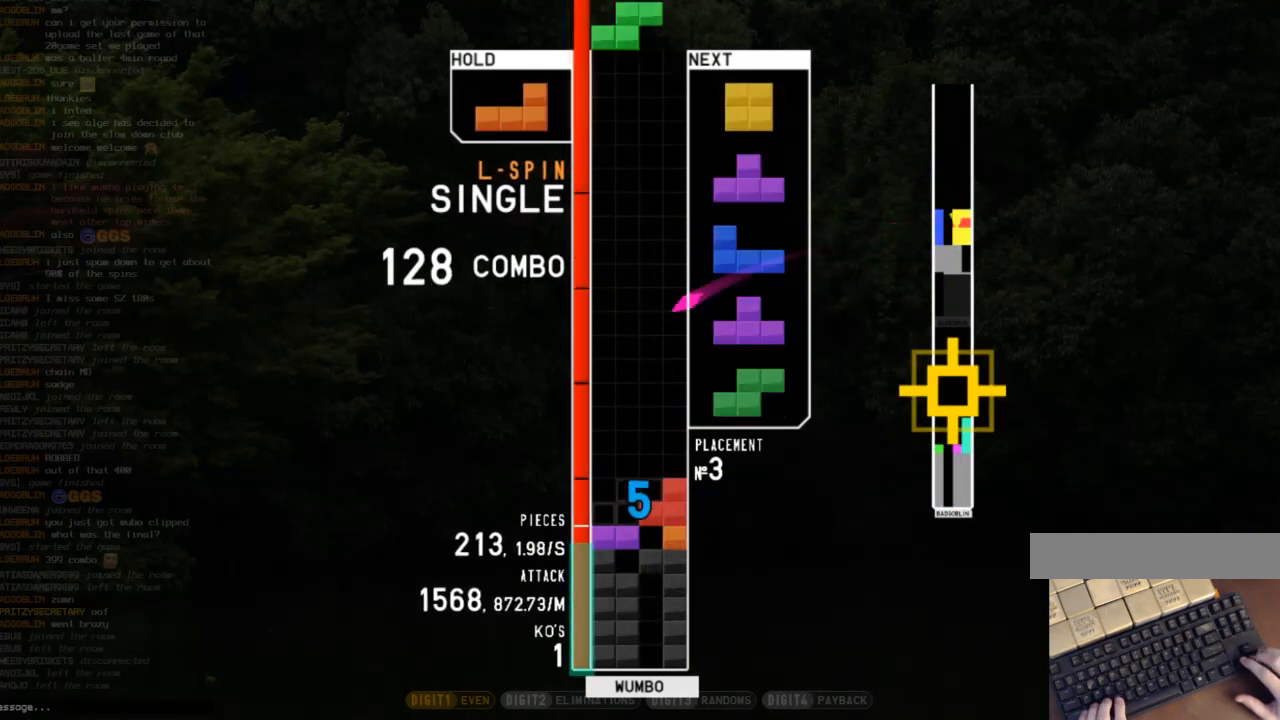
{"keys": ["down", "z"], "events": [[67, "c", "down"], [100, "shift", "down"], [167, "c", "up"], [200, "left", "up"], [267, "down", "down"], [267, "shift", "up"], [300, "down", "up"], [300, "left", "down"], [333, "c", "down"], [433, "z", "down"], [500, "c", "up"], [500, "down", "down"], [500, "left", "up"]]}
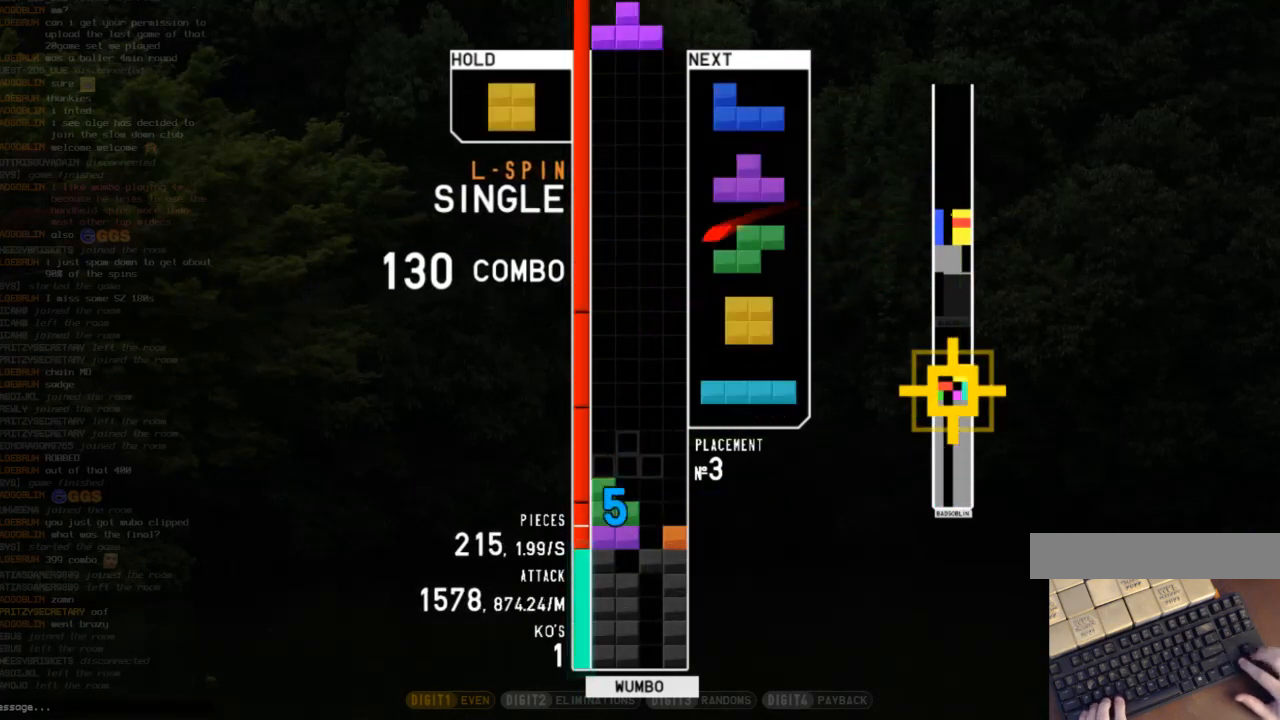
{"keys": ["right", "shift"], "events": [[33, "z", "up"], [67, "right", "down"], [133, "down", "up"], [400, "shift", "down"]]}
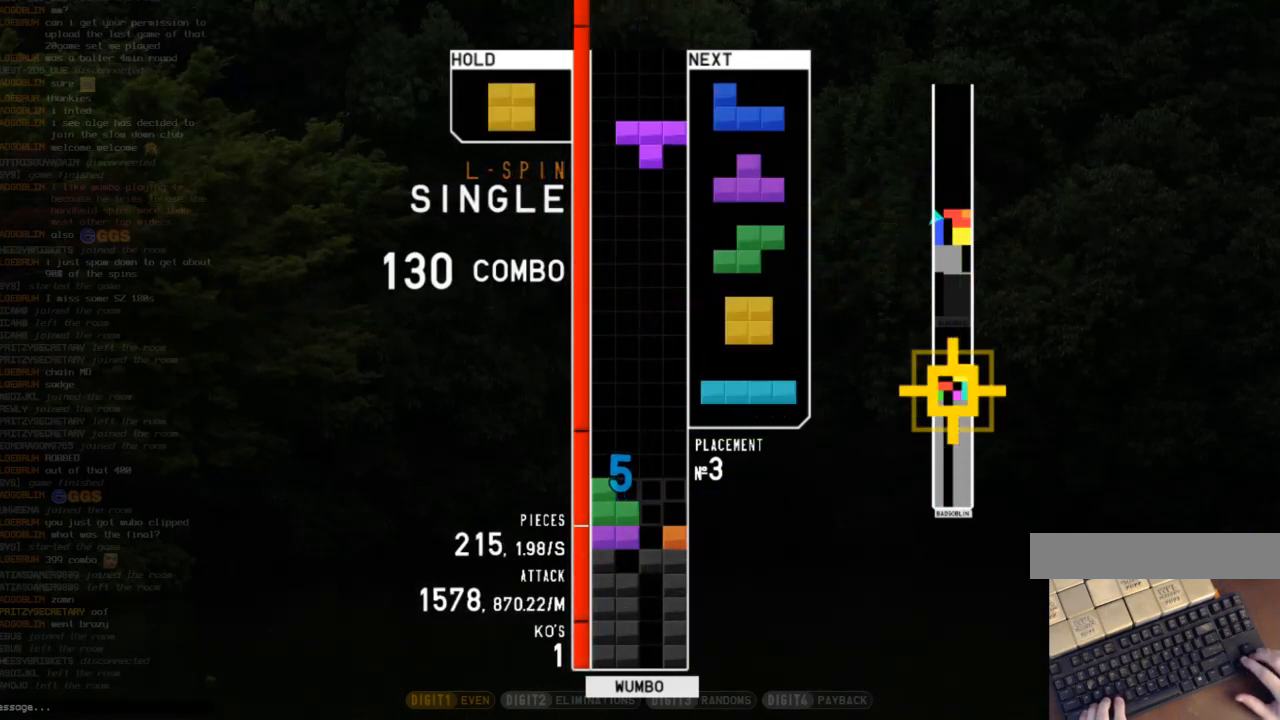
{"keys": ["down"], "events": [[33, "shift", "up"], [233, "down", "down"], [333, "down", "up"], [333, "shift", "down"], [433, "right", "up"], [467, "down", "down"], [467, "shift", "up"]]}
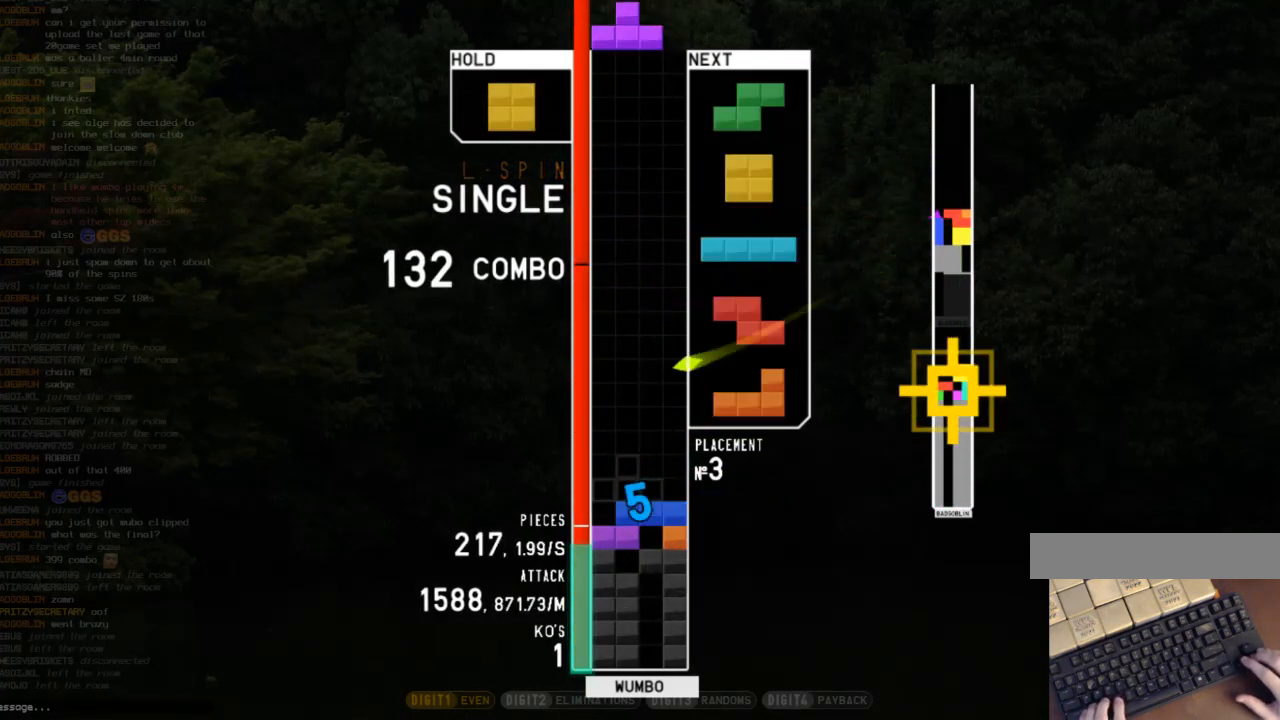
{"keys": ["x"], "events": [[33, "down", "up"], [200, "left", "down"], [200, "up", "down"], [400, "x", "down"], [433, "left", "up"], [433, "up", "up"]]}
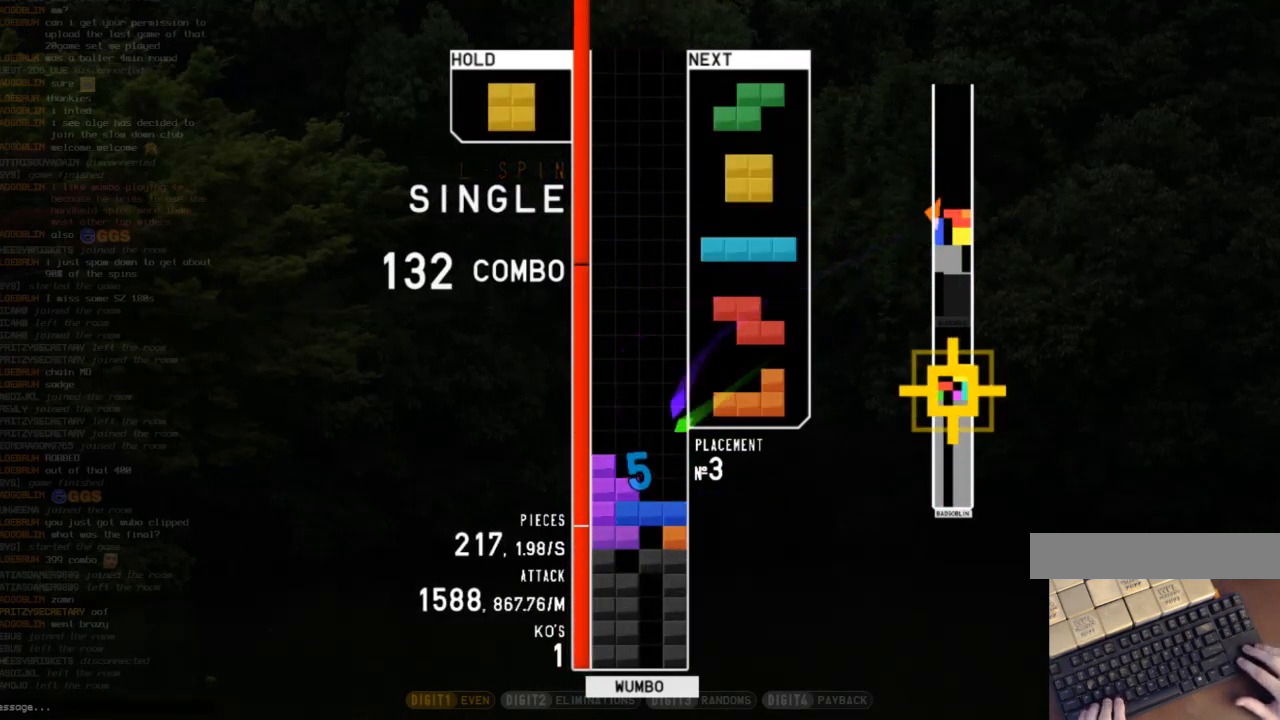
{"keys": ["z"], "events": [[33, "down", "down"], [67, "x", "up"], [133, "right", "down"], [167, "c", "down"], [167, "down", "up"], [267, "c", "up"], [267, "down", "down"], [267, "right", "up"], [300, "left", "down"], [367, "c", "down"], [367, "down", "up"], [467, "z", "down"], [500, "c", "up"], [500, "left", "up"]]}
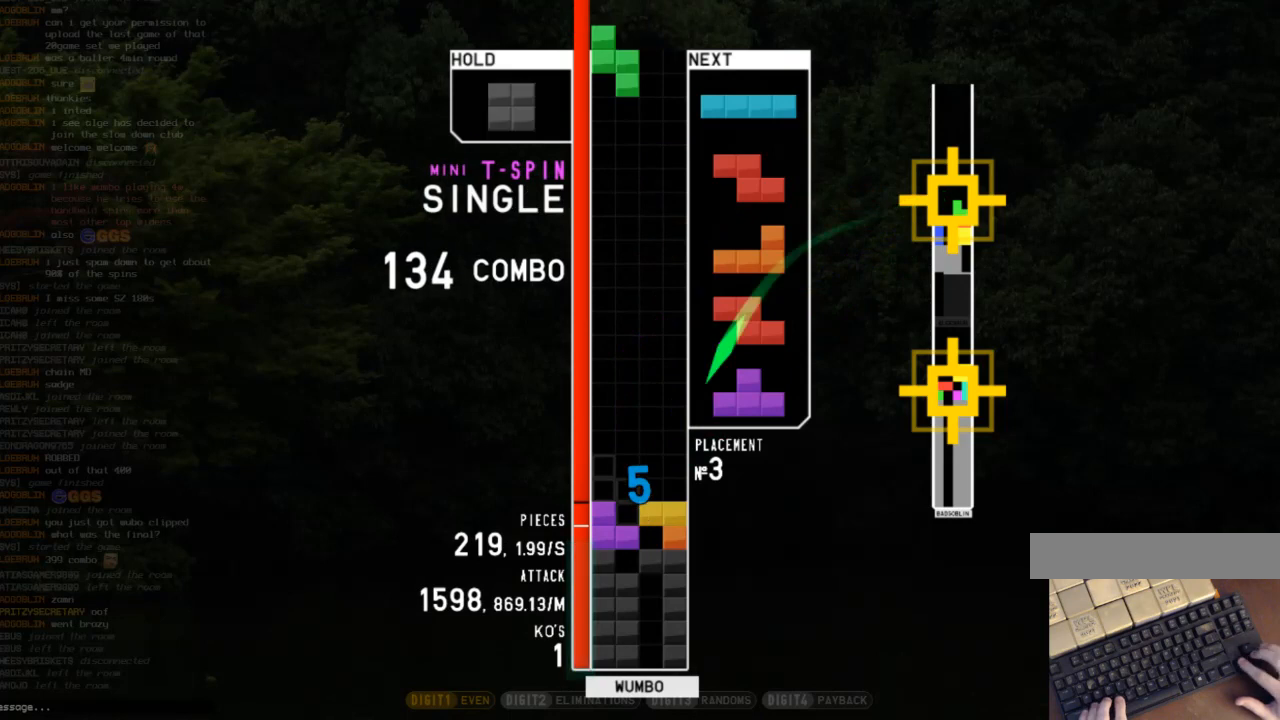
{"keys": ["right", "up"], "events": [[100, "down", "down"], [100, "z", "up"], [133, "down", "up"], [200, "down", "down"], [267, "down", "up"], [367, "right", "down"], [367, "z", "down"], [433, "up", "down"], [467, "z", "up"]]}
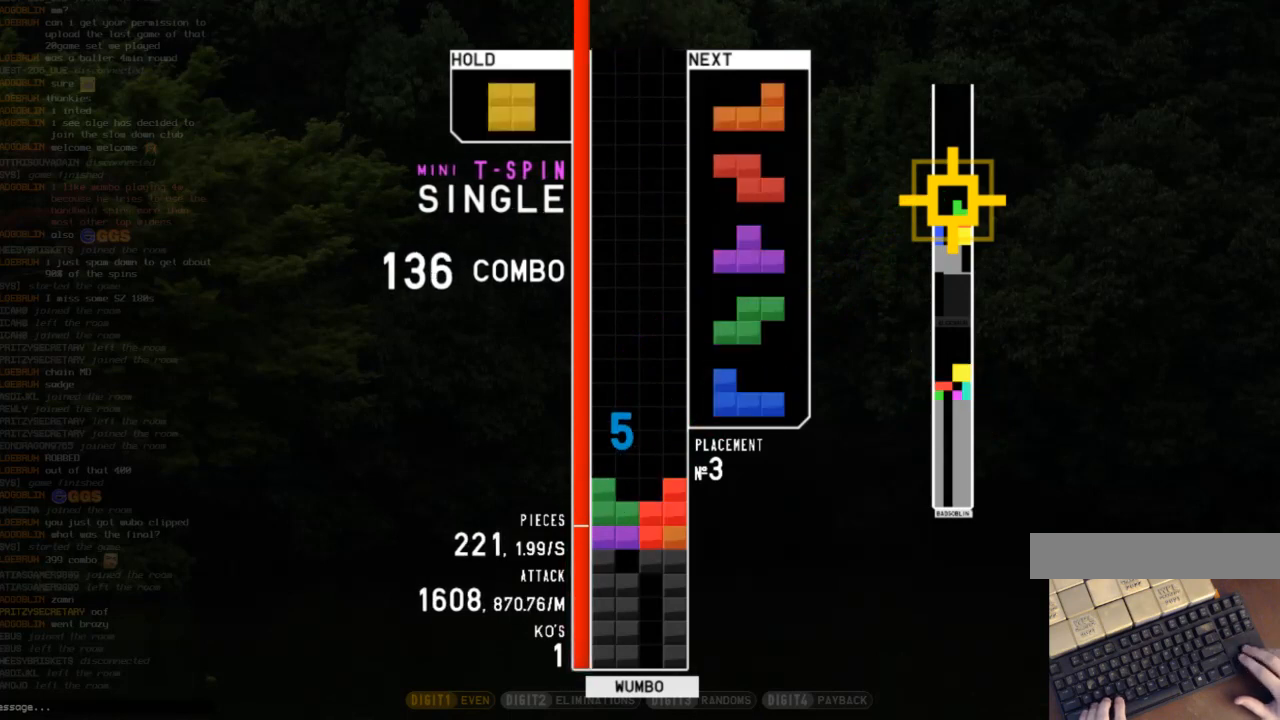
{"keys": ["up", "z"], "events": [[67, "right", "up"], [67, "z", "down"], [200, "z", "up"], [267, "z", "down"], [333, "z", "up"], [433, "z", "down"]]}
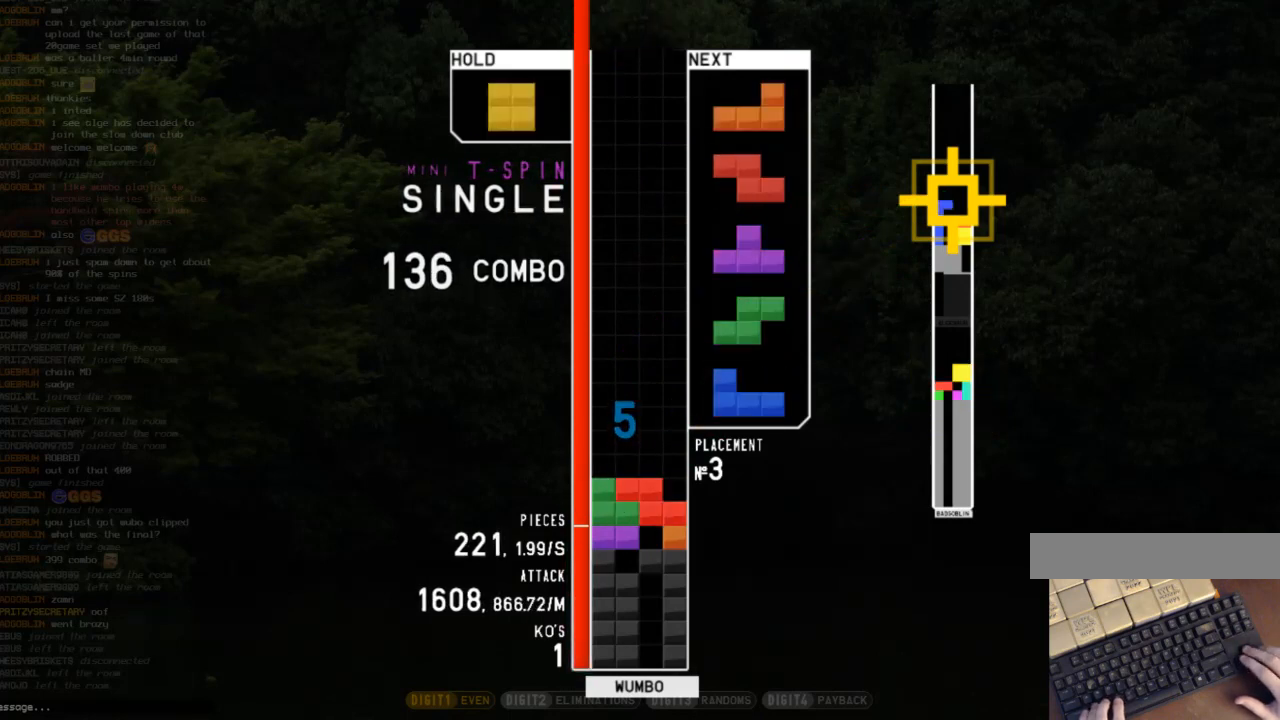
{"keys": ["down", "z"], "events": [[33, "up", "up"], [67, "z", "up"], [133, "down", "down"], [233, "down", "up"], [267, "right", "down"], [300, "up", "down"], [400, "up", "up"], [400, "z", "down"], [467, "right", "up"], [500, "down", "down"]]}